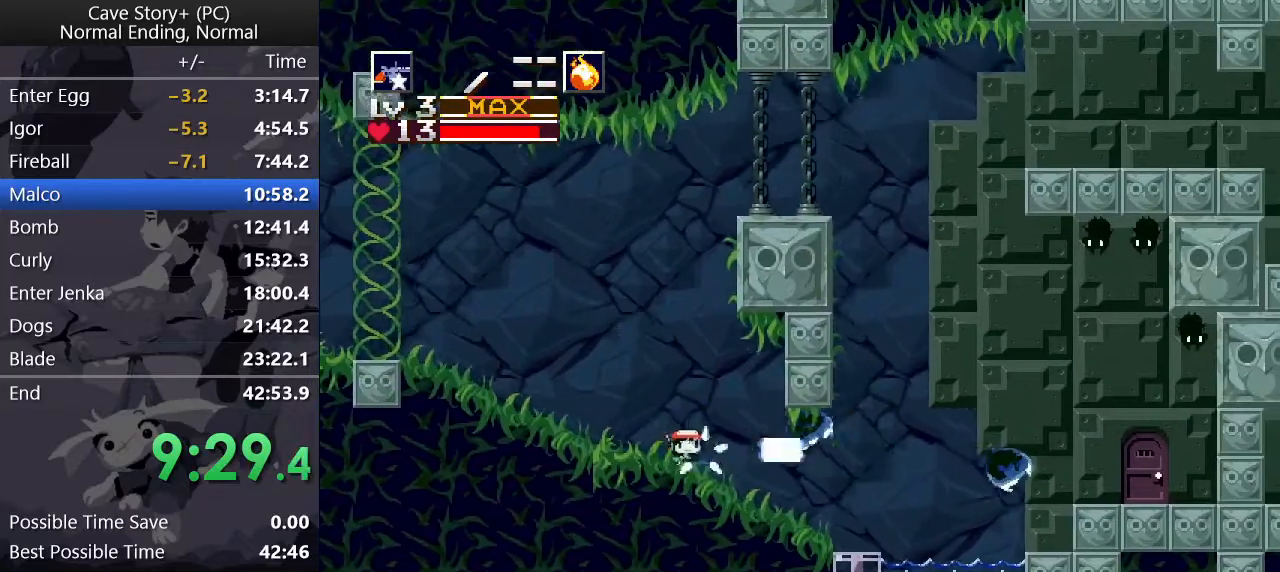
Gameplay with keyboard; each line is a JSON object with the keys held at the frame after it. "events" lists presses ("down") and releases ("up") of "a", "down", "left", "q", "right", "s", "up", "w", "x" and "z" between this image and that frame as [ms after this image, input, new state], when the widget could be followed in between. No other keys are recorded. Mouse input is not recorded.
{"keys": ["right", "z"], "events": [[33, "x", "down"], [83, "x", "up"], [133, "s", "down"], [217, "s", "up"], [450, "z", "down"]]}
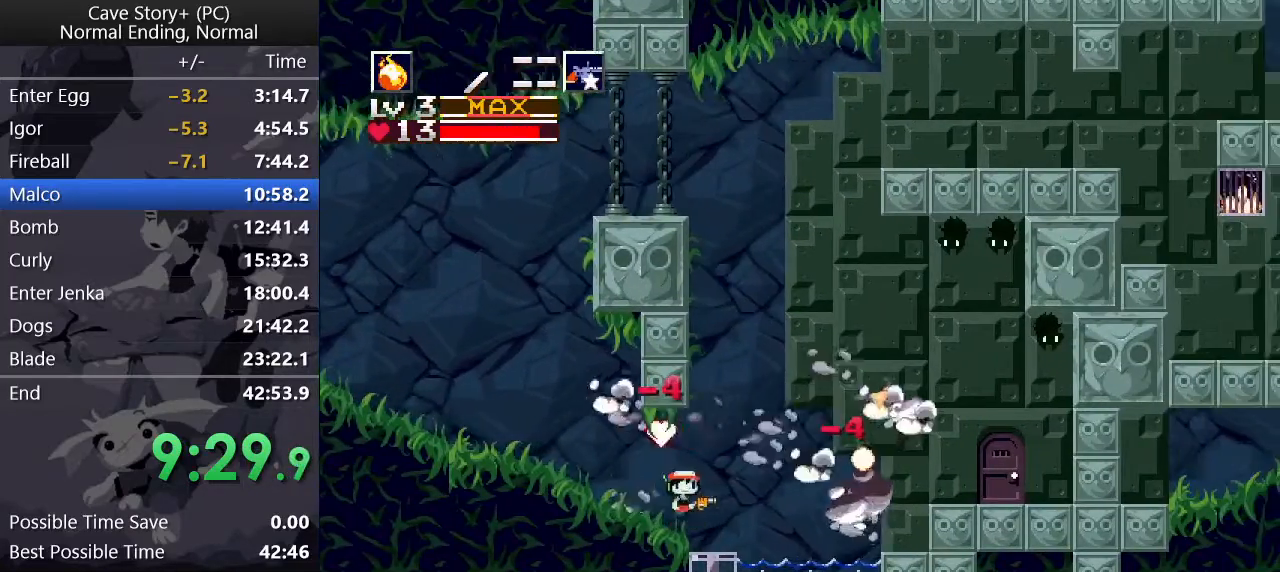
{"keys": ["right", "z"], "events": []}
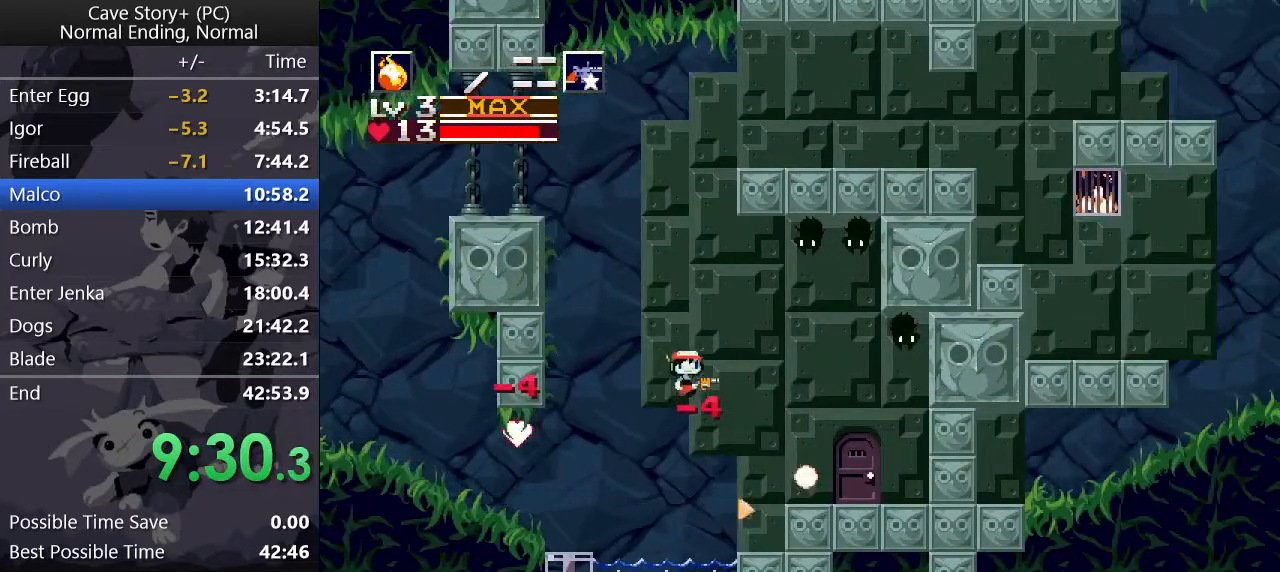
{"keys": ["right", "up", "z"], "events": [[17, "z", "up"], [67, "a", "down"], [150, "a", "up"], [450, "up", "down"], [500, "z", "down"]]}
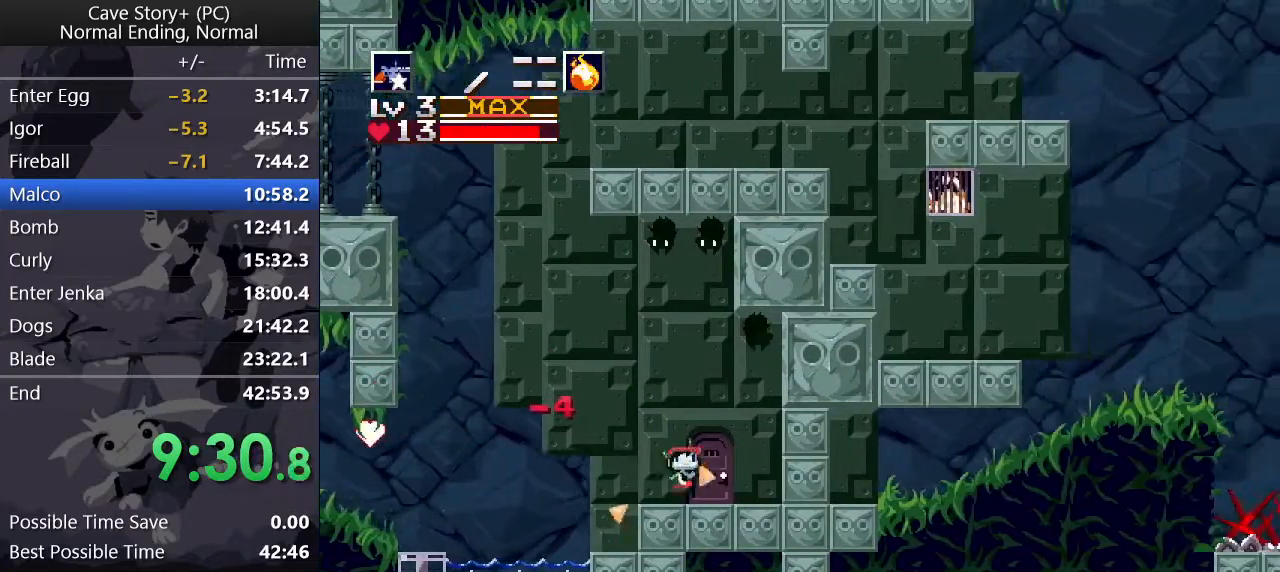
{"keys": ["right", "up", "z"], "events": [[33, "x", "down"], [83, "x", "up"], [133, "x", "down"], [183, "x", "up"], [217, "x", "down"], [267, "x", "up"], [367, "s", "down"], [450, "s", "up"]]}
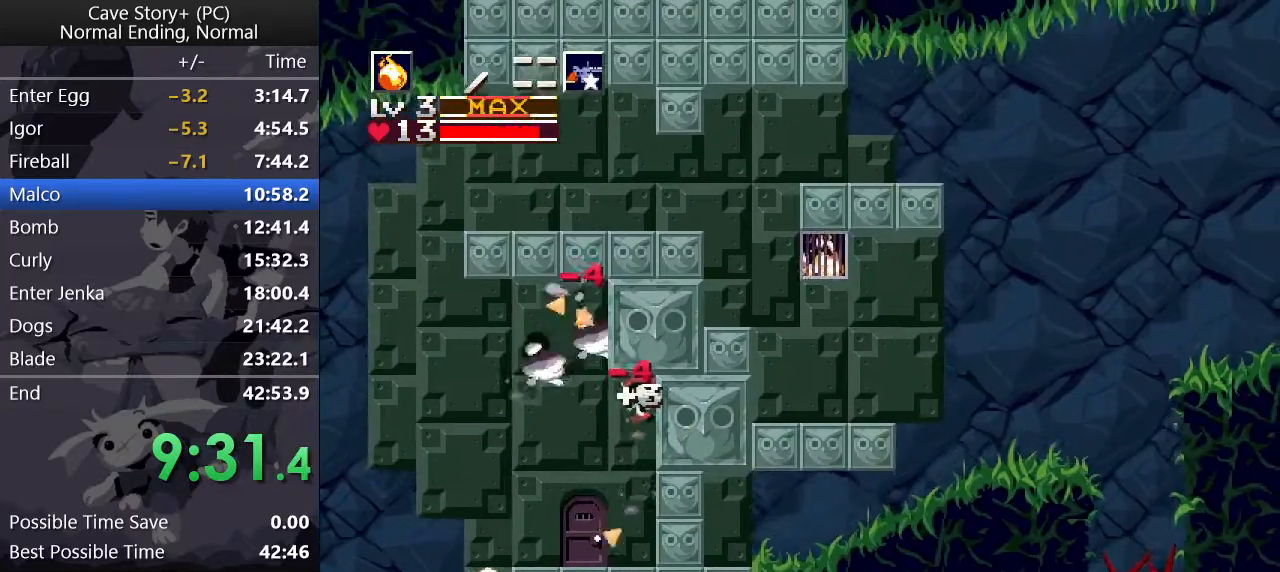
{"keys": ["left"], "events": [[50, "left", "down"], [100, "right", "up"], [100, "up", "up"], [333, "z", "up"], [417, "a", "down"], [467, "a", "up"]]}
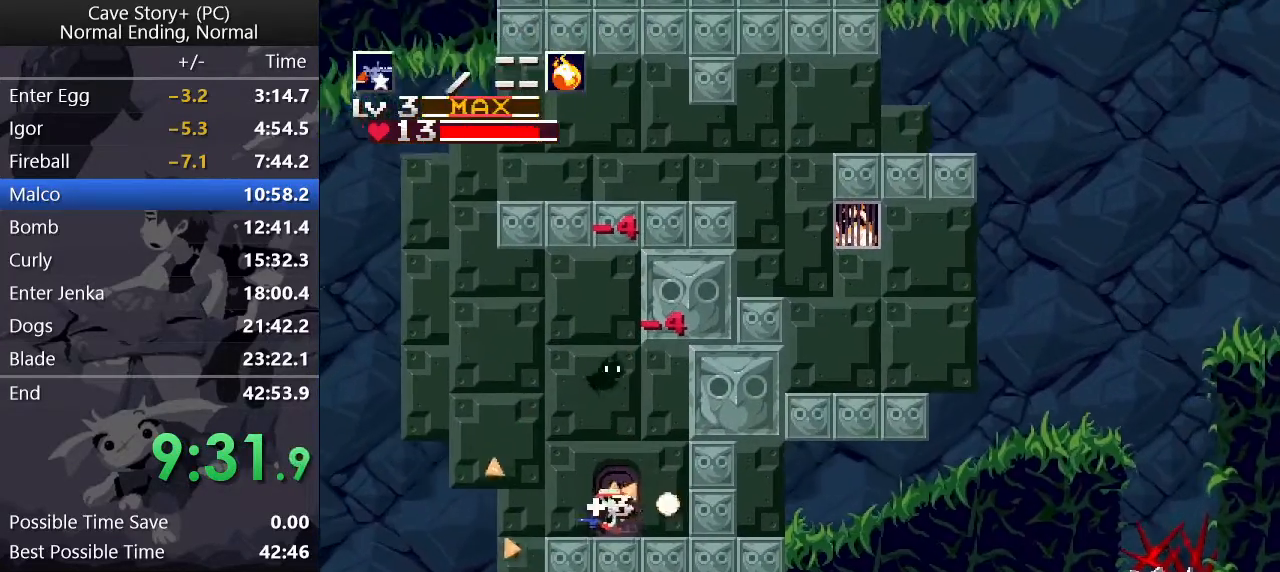
{"keys": [], "events": [[217, "left", "up"], [217, "right", "down"], [350, "right", "up"]]}
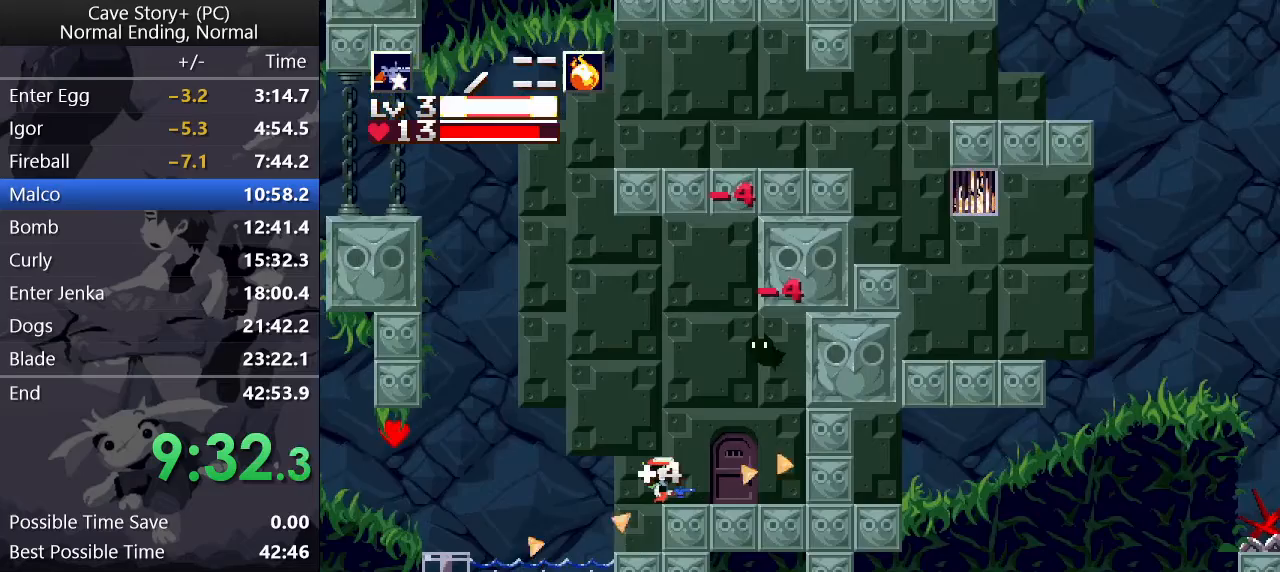
{"keys": ["z"], "events": [[133, "z", "down"]]}
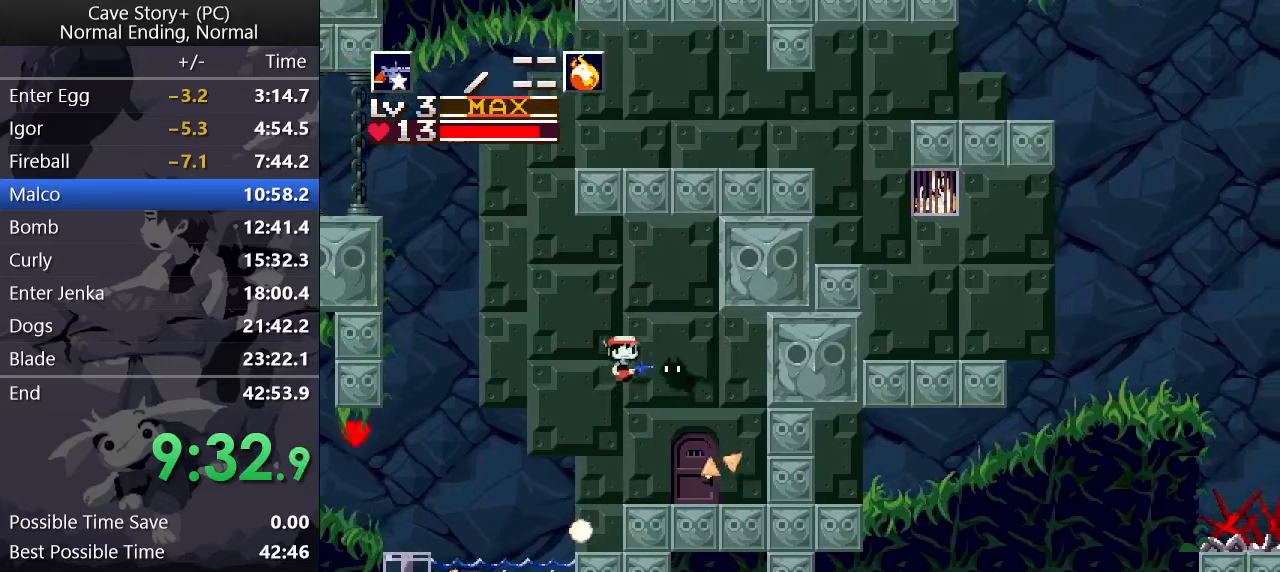
{"keys": ["left", "z"], "events": [[183, "left", "down"]]}
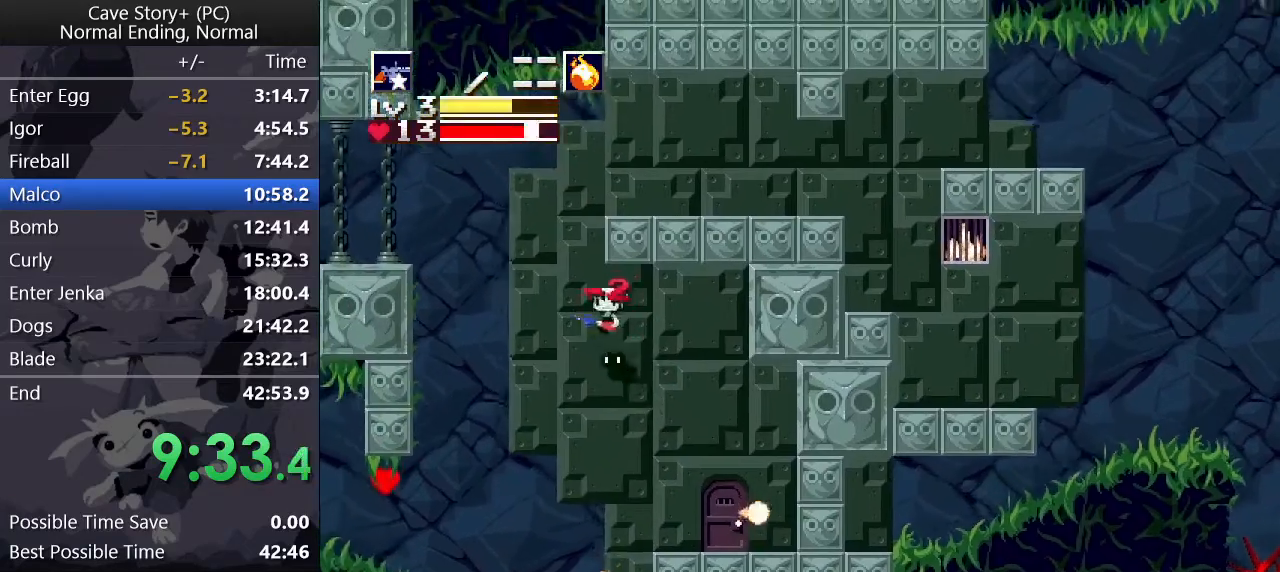
{"keys": ["z"], "events": [[17, "left", "up"], [17, "right", "down"], [117, "right", "up"], [150, "q", "down"], [250, "down", "down"], [250, "q", "up"], [300, "down", "up"], [300, "right", "down"], [383, "right", "up"], [433, "z", "up"], [483, "z", "down"]]}
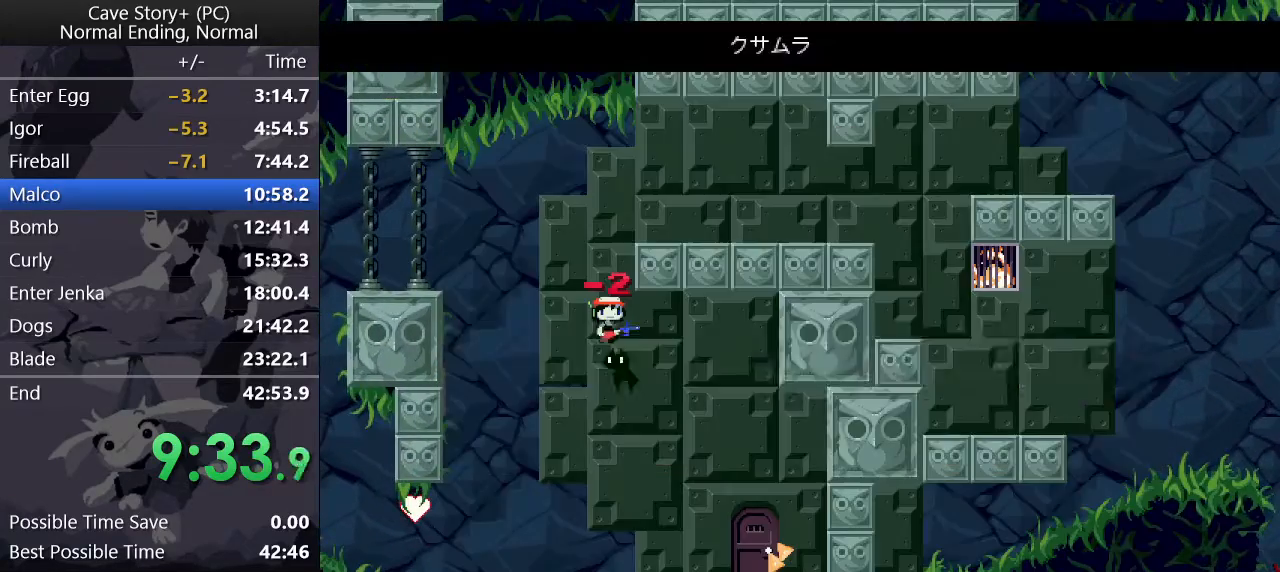
{"keys": ["right", "x", "z"], "events": [[83, "x", "down"], [167, "x", "up"], [267, "x", "down"], [367, "x", "up"], [450, "right", "down"], [450, "x", "down"]]}
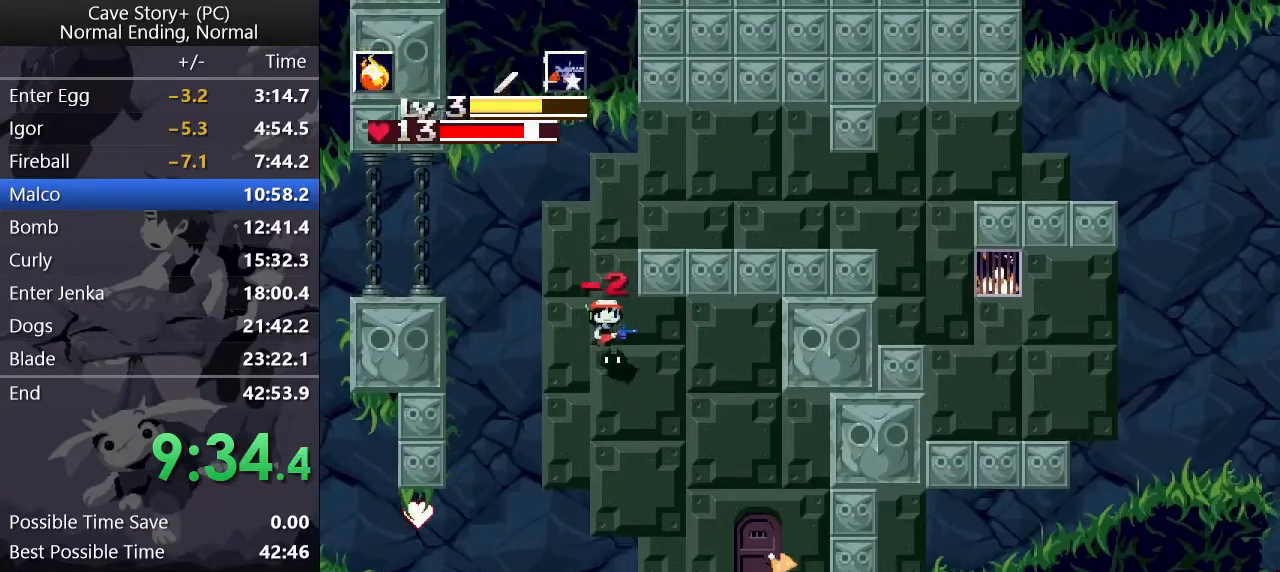
{"keys": ["right", "z"], "events": [[50, "x", "up"]]}
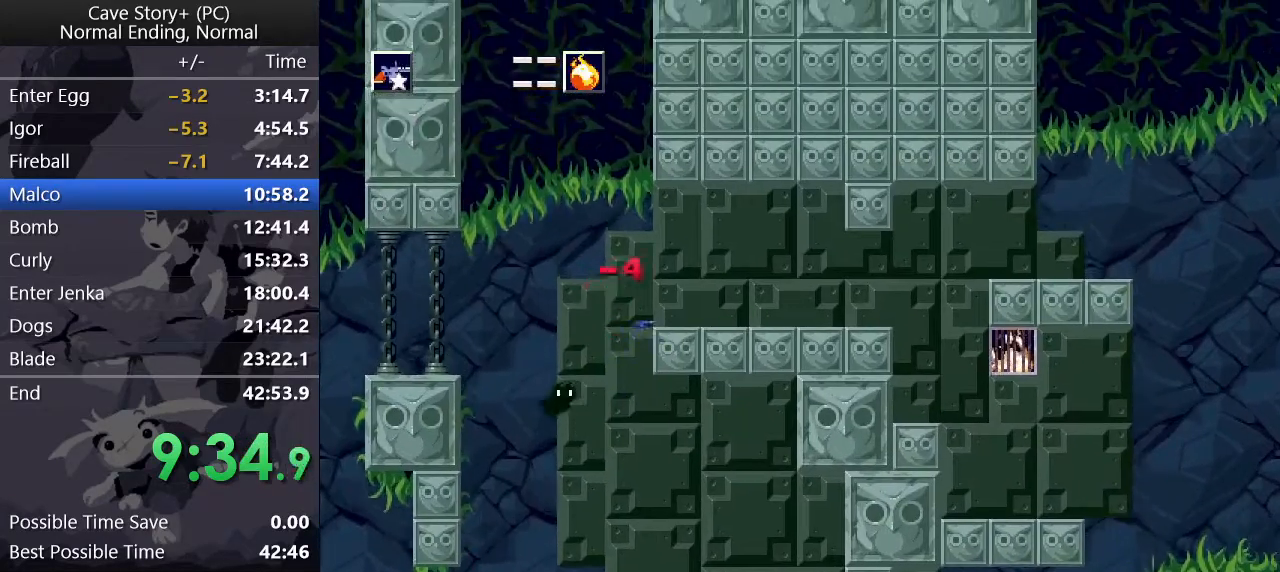
{"keys": ["right"], "events": [[117, "z", "up"], [217, "z", "down"], [250, "z", "up"]]}
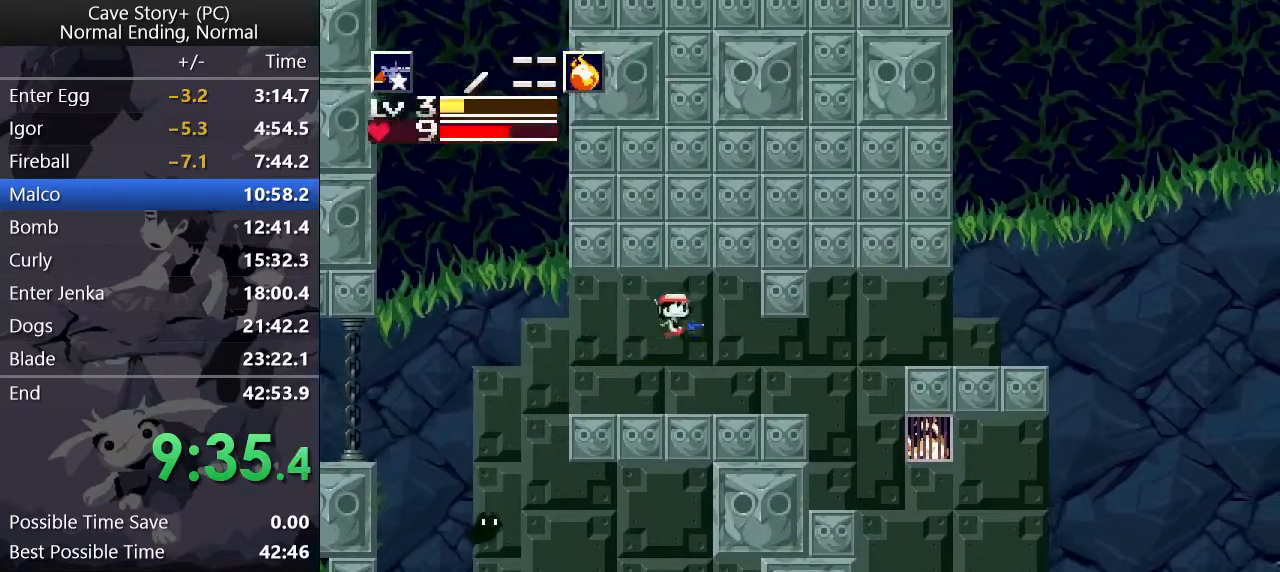
{"keys": ["down", "right", "x", "z"], "events": [[367, "down", "down"], [400, "z", "down"], [500, "x", "down"]]}
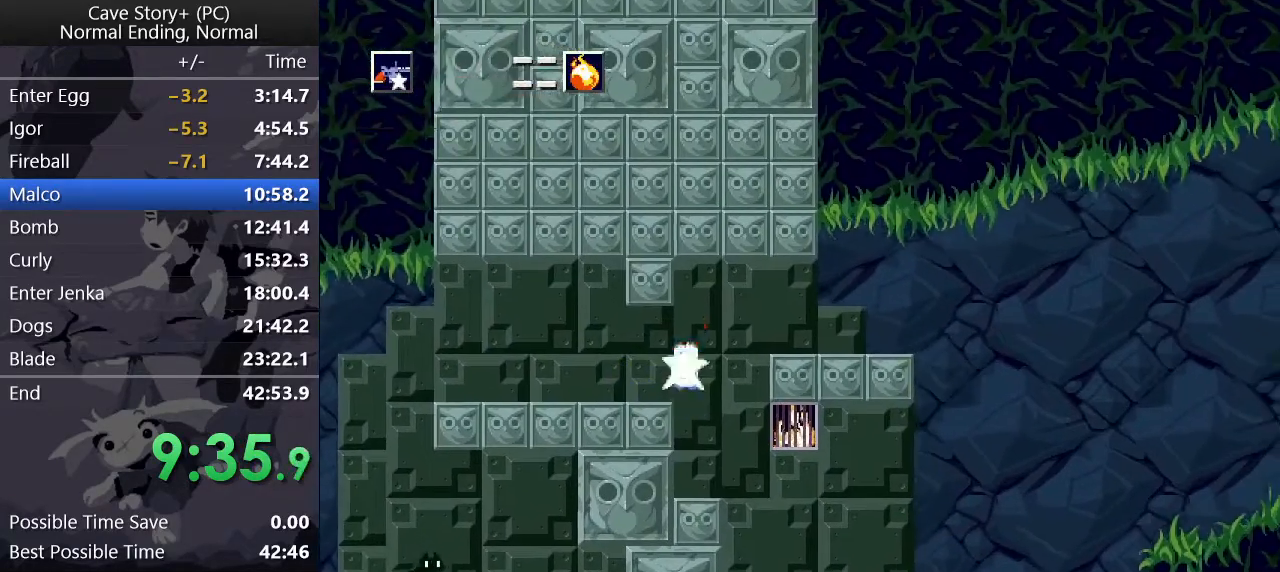
{"keys": ["right"], "events": [[50, "z", "up"], [100, "x", "up"], [150, "down", "up"]]}
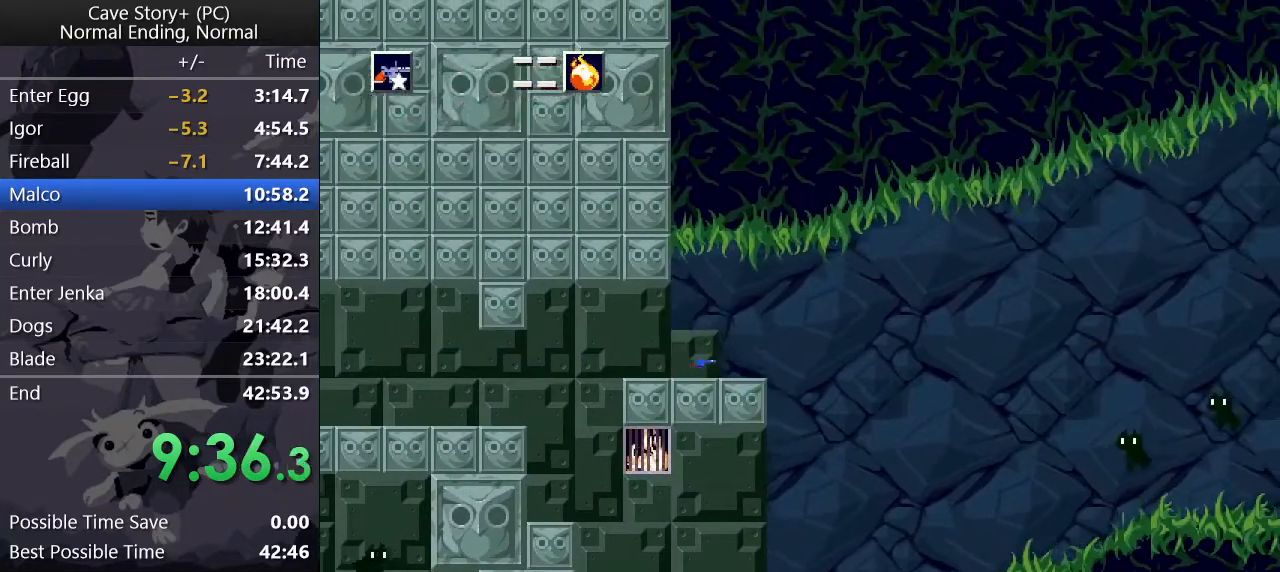
{"keys": ["right"], "events": [[200, "z", "down"], [350, "z", "up"]]}
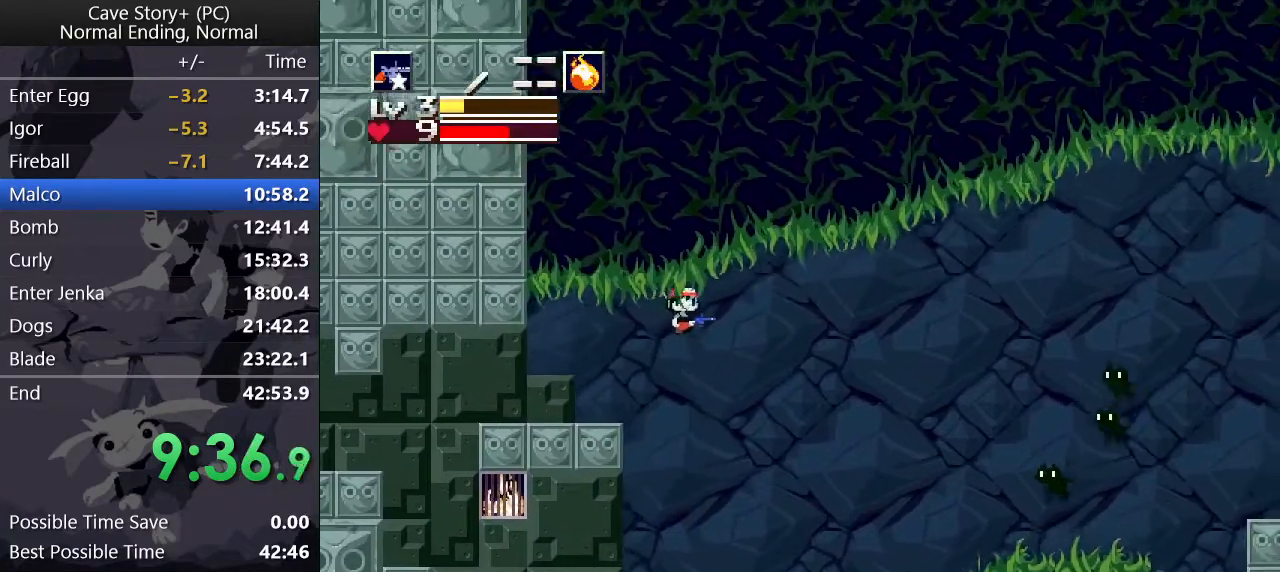
{"keys": ["right", "x"], "events": [[317, "x", "down"], [367, "x", "up"], [400, "x", "down"], [450, "x", "up"], [500, "x", "down"]]}
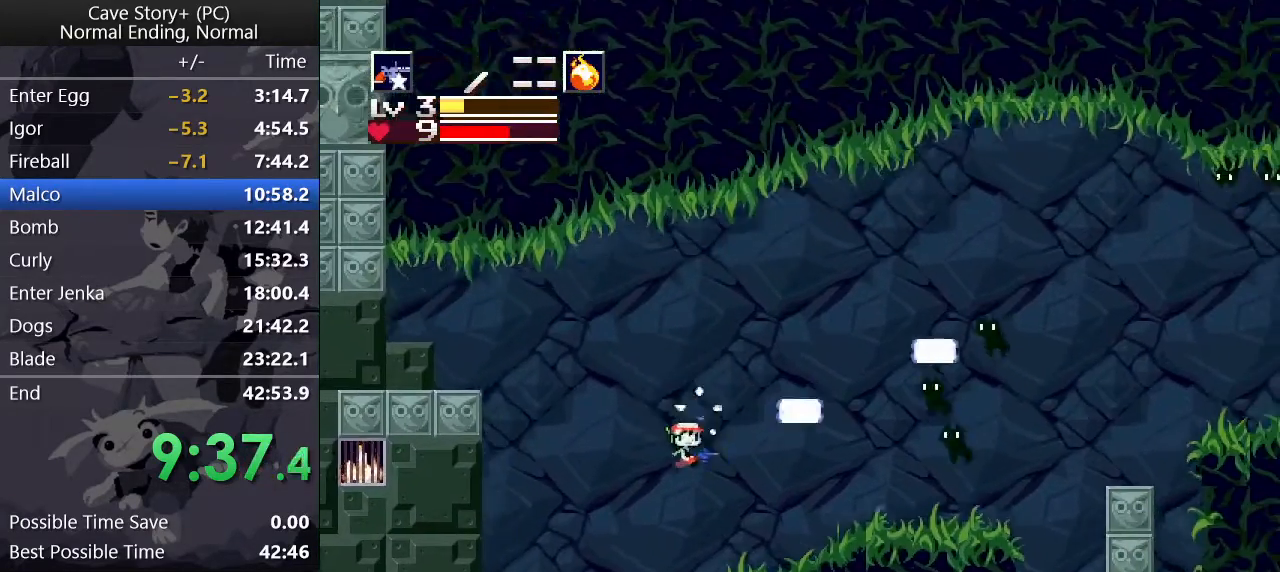
{"keys": ["right"], "events": [[50, "x", "up"], [100, "x", "down"], [233, "x", "up"], [283, "z", "down"], [333, "x", "down"], [367, "z", "up"], [417, "x", "up"]]}
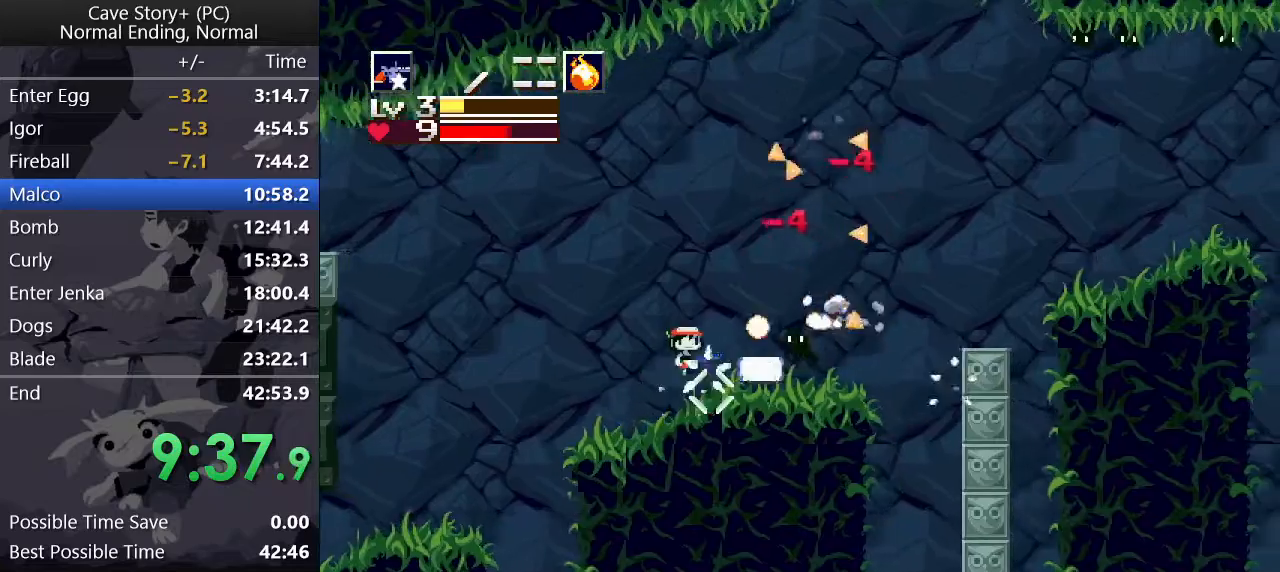
{"keys": ["right", "z"], "events": [[67, "x", "down"], [100, "x", "up"], [483, "z", "down"]]}
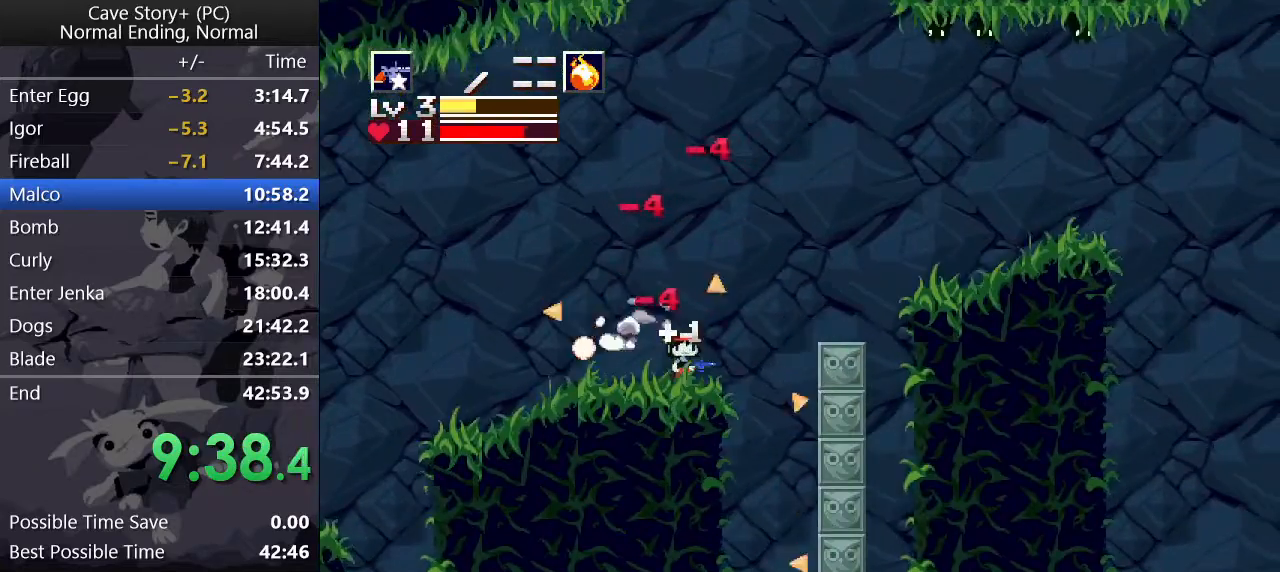
{"keys": ["right", "up", "z"], "events": [[217, "up", "down"]]}
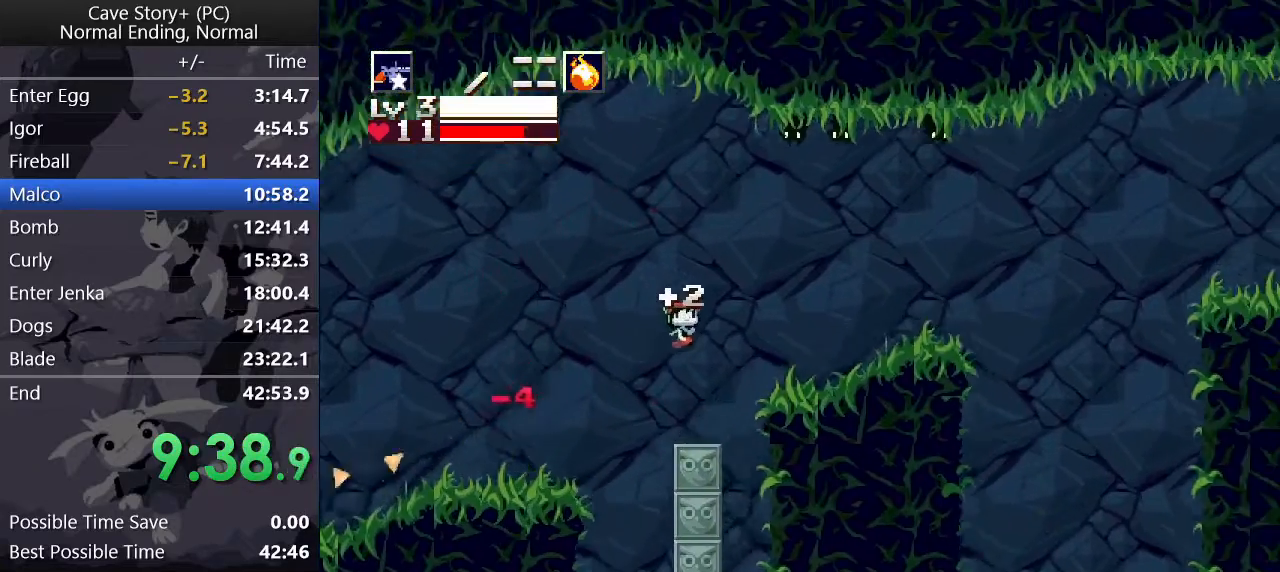
{"keys": ["right", "up", "x"], "events": [[183, "z", "up"], [333, "x", "down"], [383, "x", "up"], [467, "x", "down"]]}
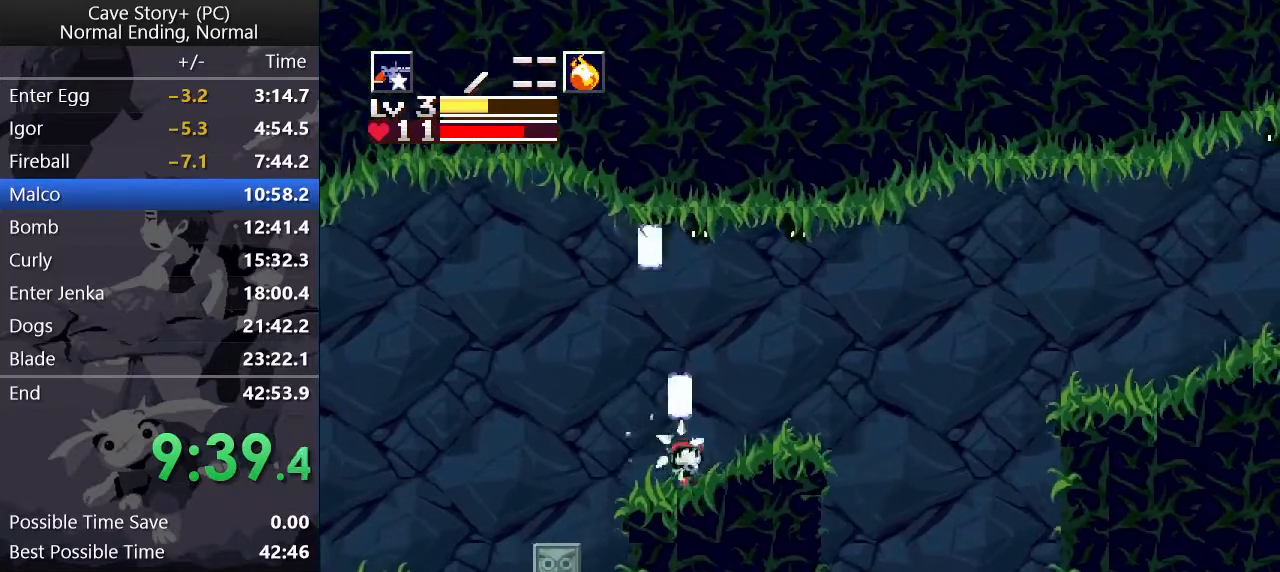
{"keys": ["right", "up", "x", "z"], "events": [[17, "x", "up"], [67, "x", "down"], [117, "x", "up"], [350, "x", "down"], [350, "z", "down"]]}
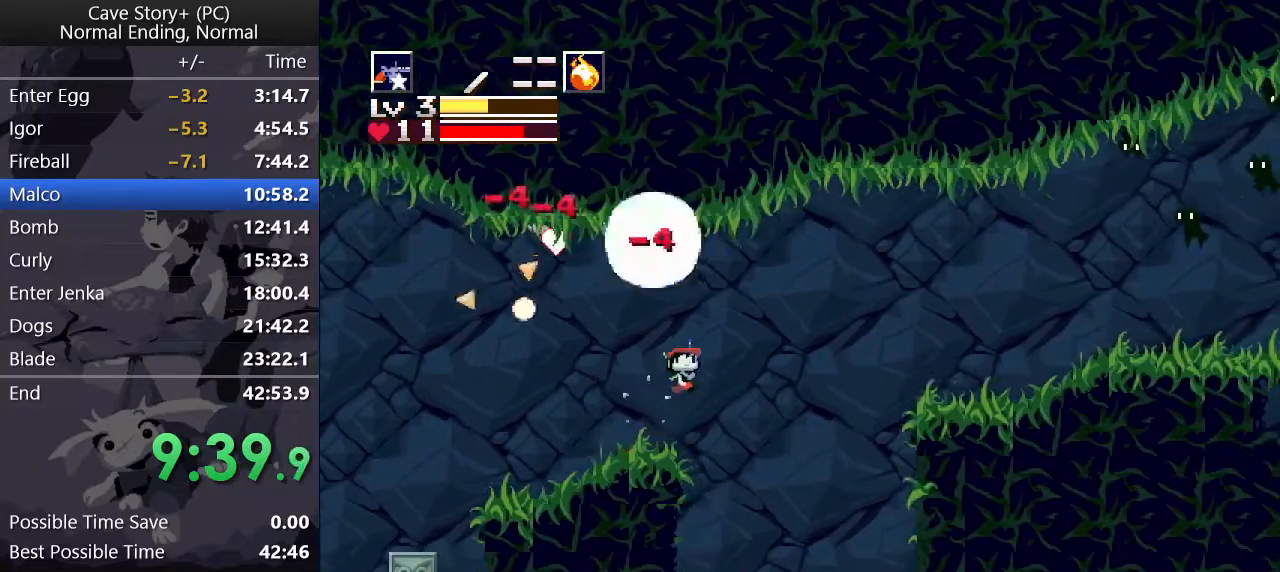
{"keys": ["right", "up", "x", "z"], "events": []}
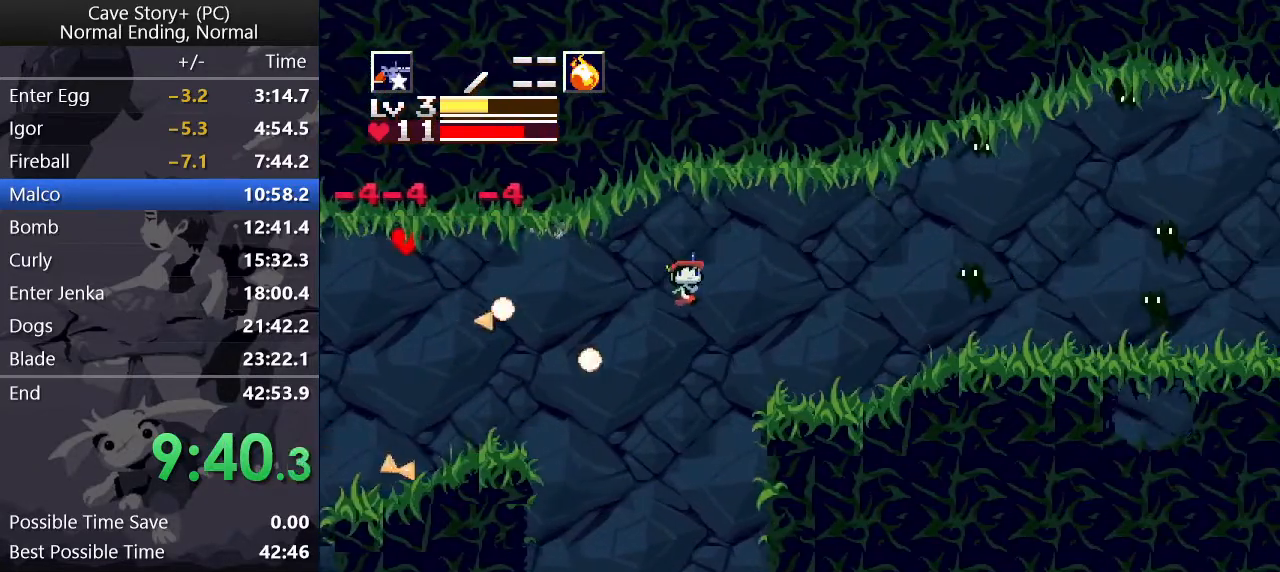
{"keys": ["right", "z"], "events": [[83, "up", "up"], [83, "x", "up"], [83, "z", "up"], [417, "z", "down"]]}
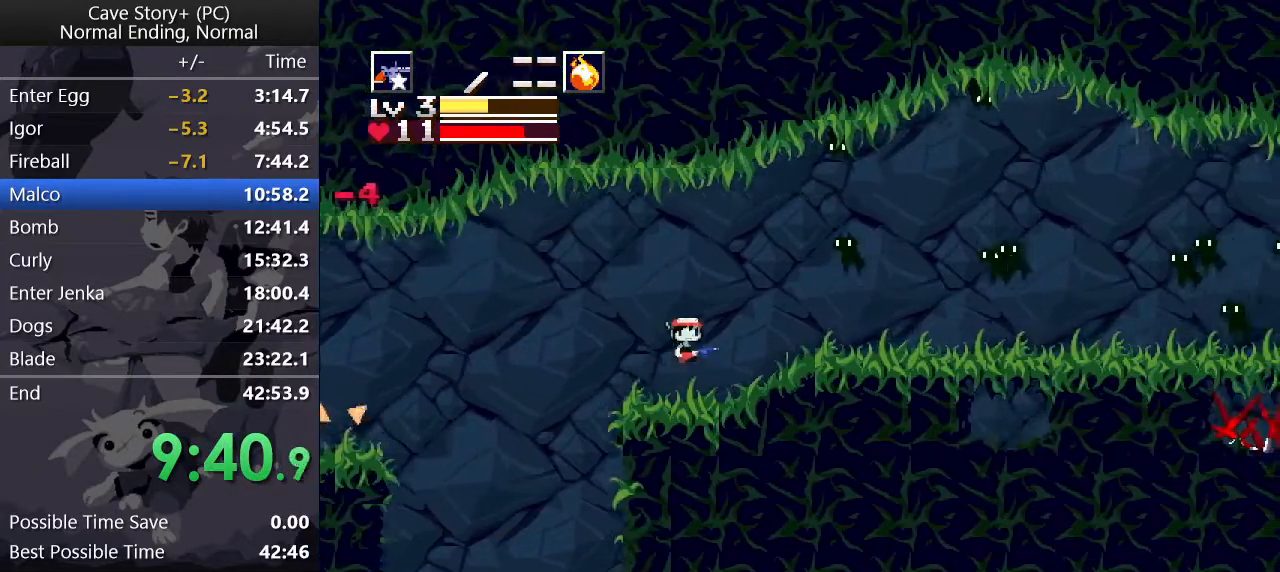
{"keys": ["right", "x"], "events": [[17, "x", "down"], [100, "x", "up"], [200, "x", "down"], [250, "x", "up"], [300, "x", "down"], [350, "x", "up"], [350, "z", "up"], [433, "x", "down"]]}
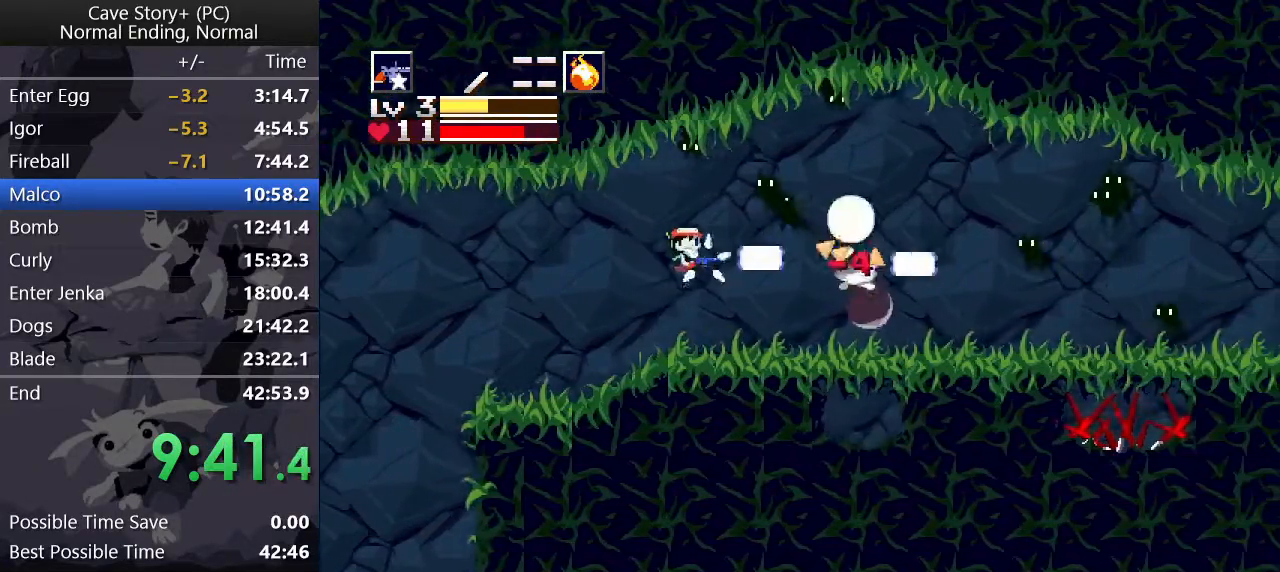
{"keys": ["right", "up"], "events": [[83, "s", "down"], [83, "x", "up"], [117, "s", "up"], [267, "up", "down"], [267, "z", "down"], [400, "x", "down"], [450, "x", "up"], [450, "z", "up"]]}
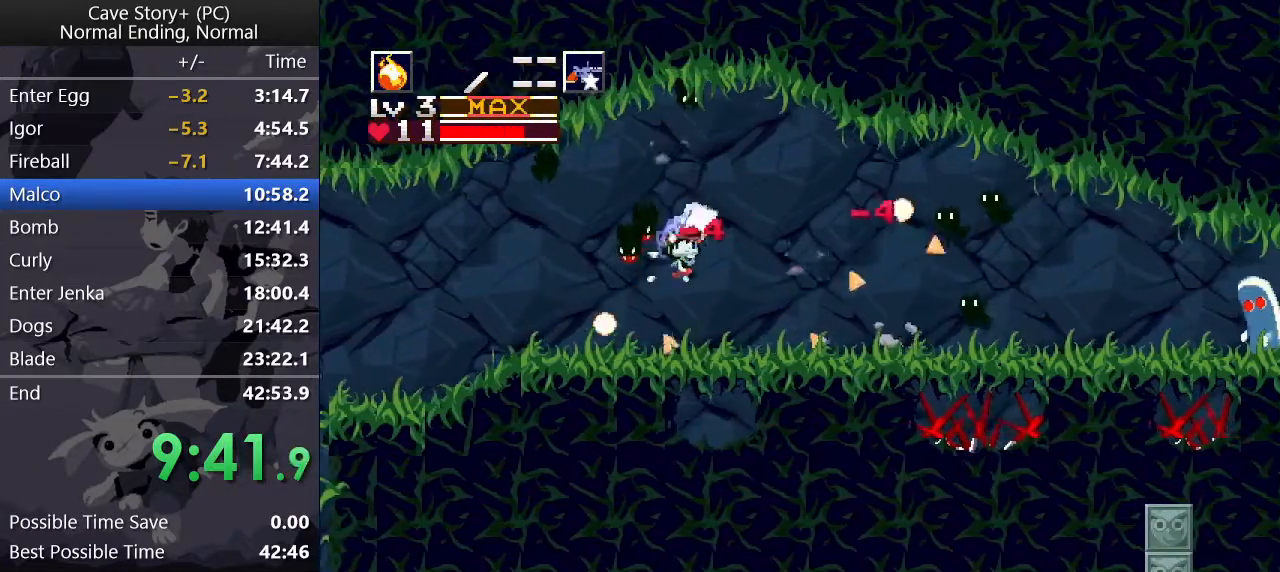
{"keys": ["right", "s"], "events": [[50, "up", "up"], [50, "x", "down"], [100, "a", "down"], [100, "x", "up"], [183, "a", "up"], [183, "x", "down"], [233, "x", "up"], [283, "x", "down"], [417, "s", "down"], [417, "x", "up"]]}
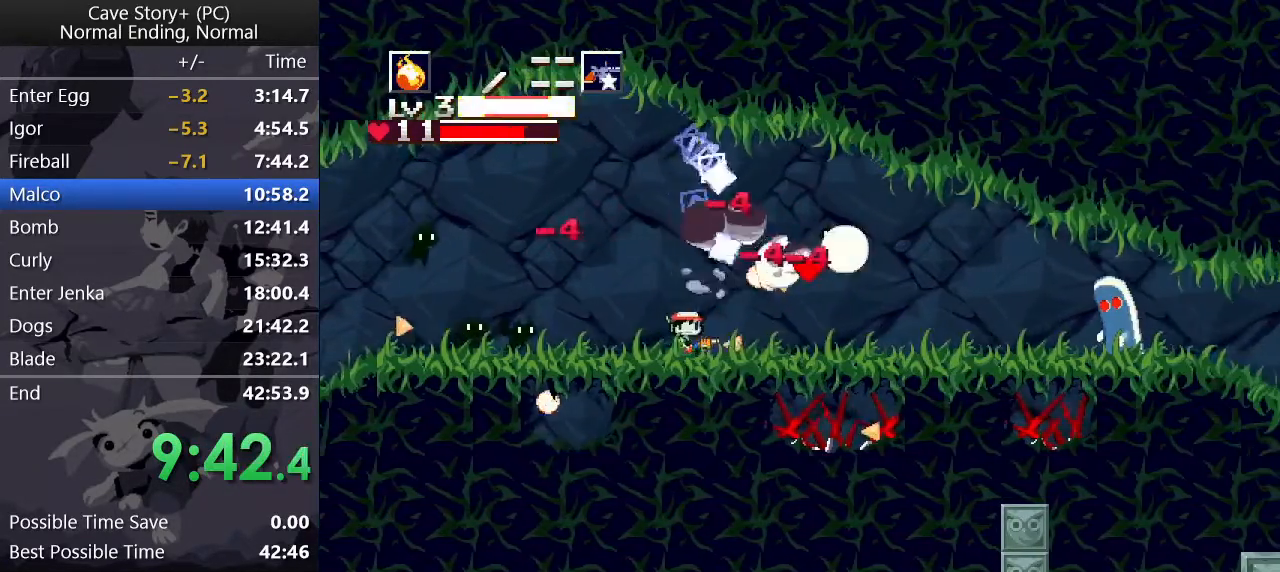
{"keys": ["right", "x"], "events": [[17, "s", "up"], [67, "up", "down"], [100, "z", "down"], [150, "x", "down"], [250, "x", "up"], [300, "x", "down"], [350, "up", "up"], [350, "x", "up"], [400, "z", "up"], [450, "x", "down"]]}
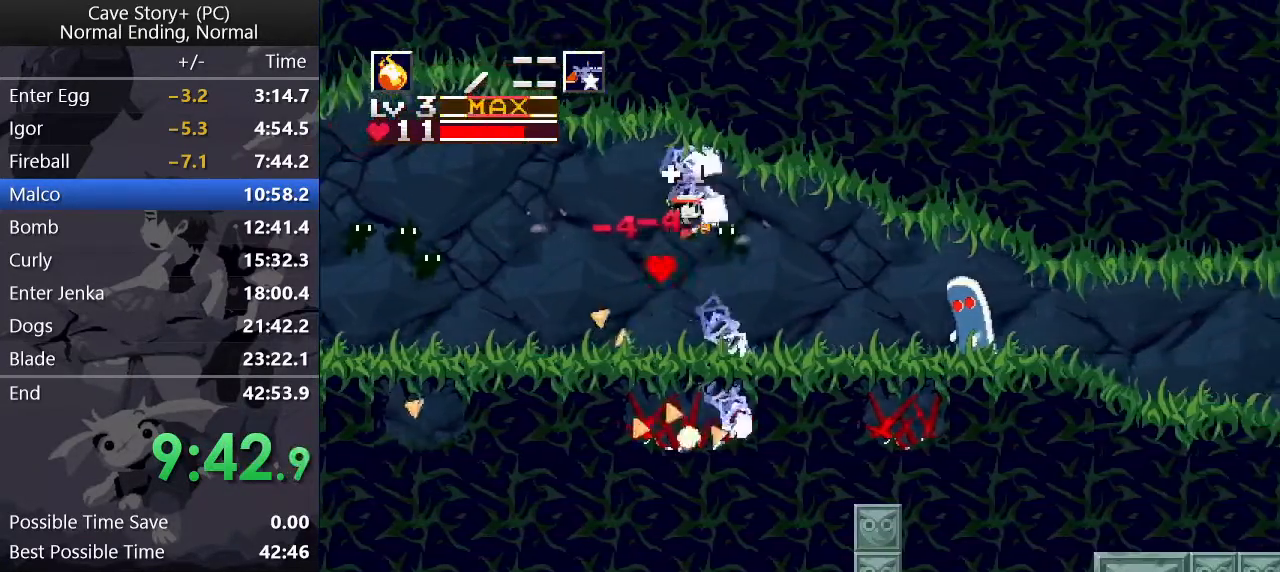
{"keys": ["right", "x"], "events": [[33, "a", "down"], [33, "x", "up"], [133, "a", "up"], [217, "x", "down"], [267, "x", "up"], [367, "x", "down"], [400, "x", "up"], [500, "x", "down"]]}
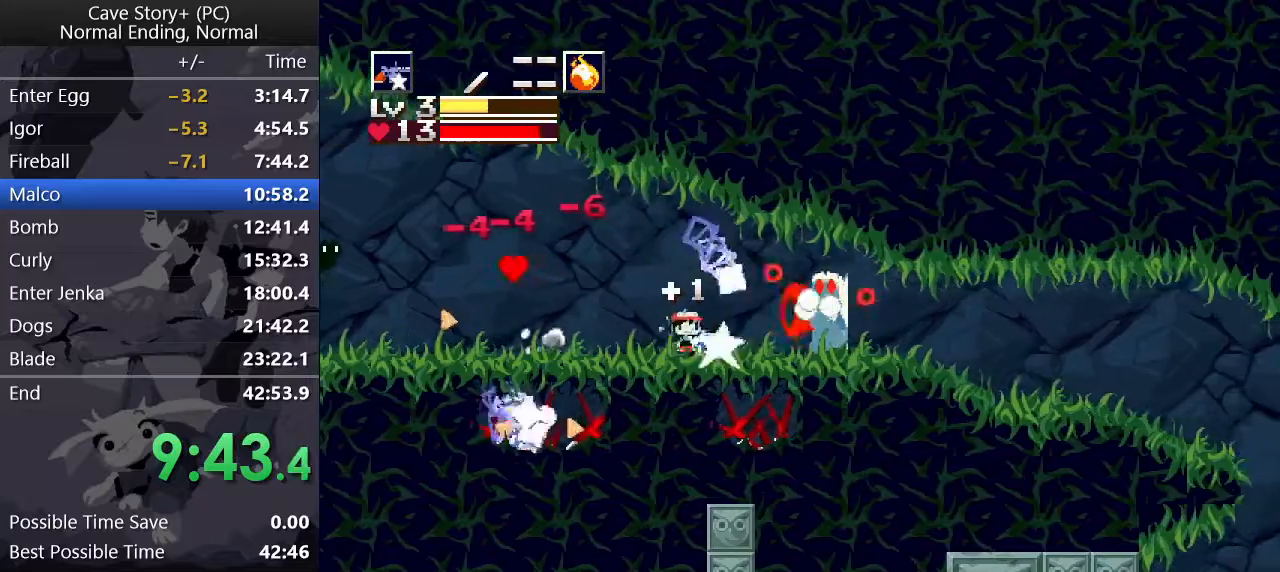
{"keys": ["right"], "events": [[50, "x", "up"], [50, "z", "down"], [150, "x", "down"], [200, "x", "up"], [200, "z", "up"], [250, "x", "down"], [367, "s", "down"], [367, "x", "up"], [467, "s", "up"]]}
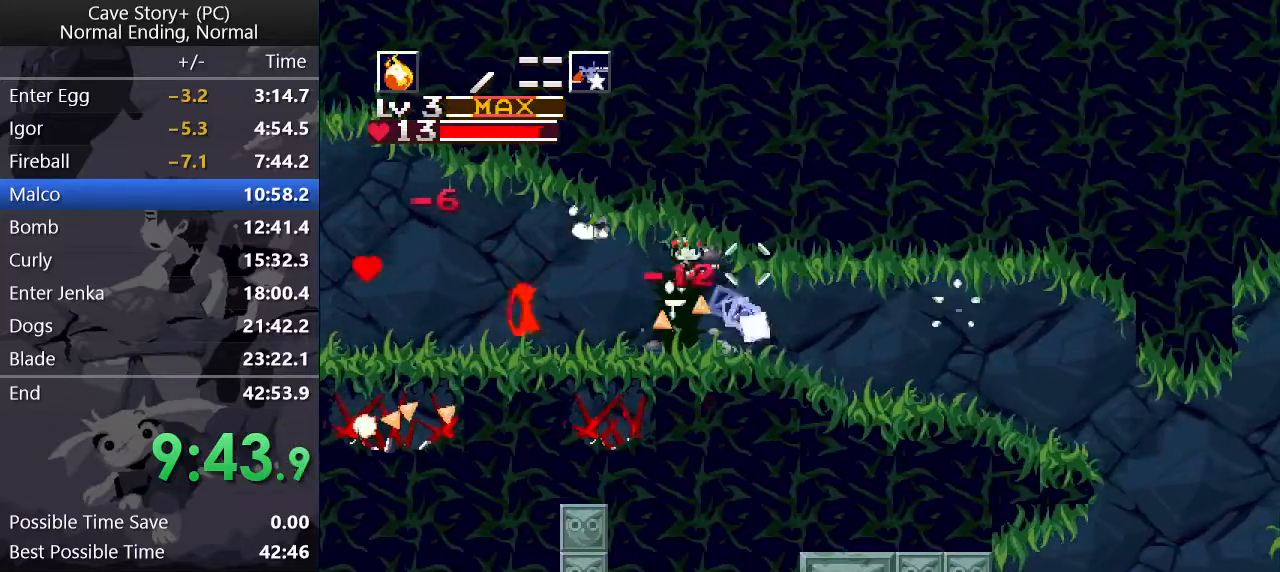
{"keys": ["right"], "events": [[250, "z", "down"], [300, "z", "up"]]}
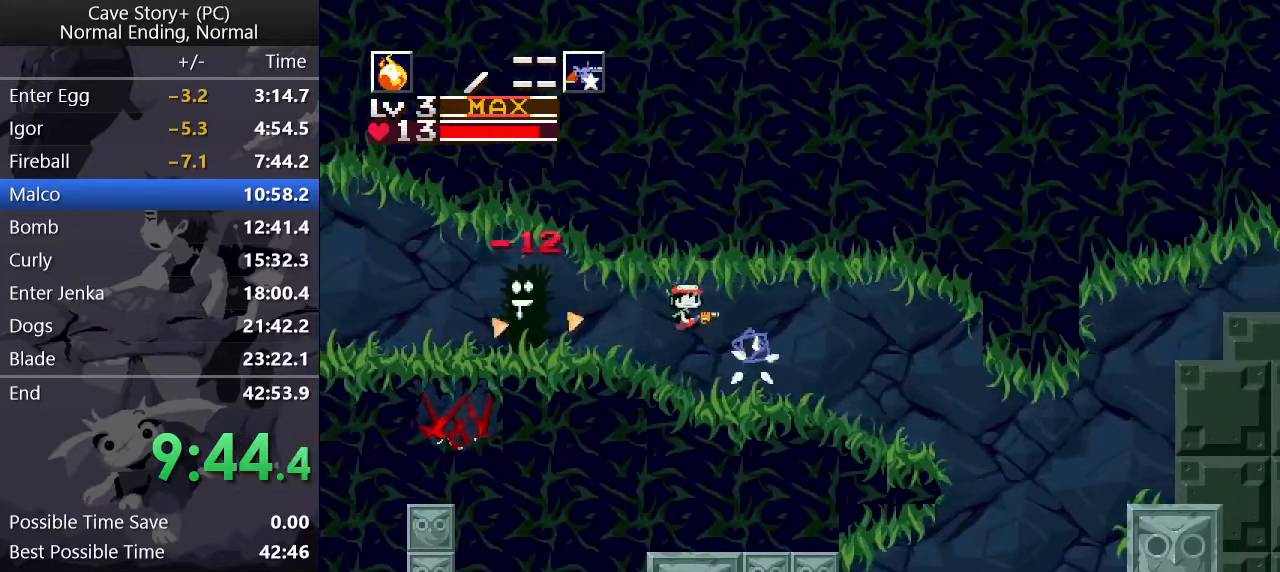
{"keys": ["right"], "events": [[317, "z", "down"], [350, "z", "up"]]}